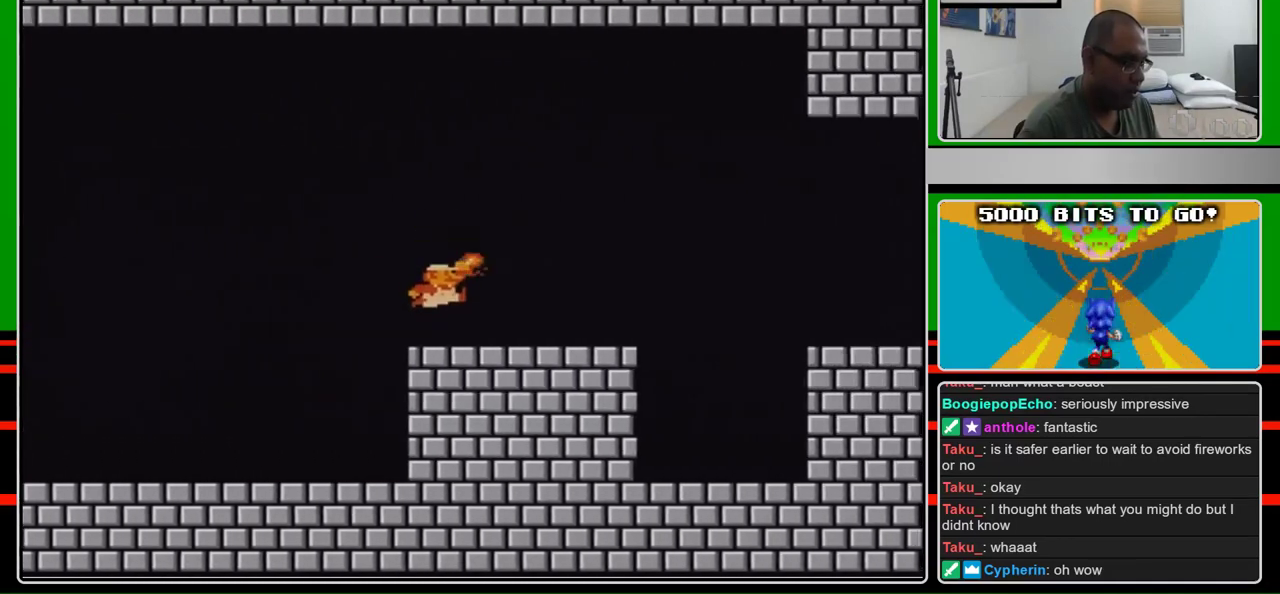
Gameplay with a controller (Nintendo layout); each line is a JSON object with the inputs held at the frame after it. "events" lists button and stick changes between this image and that frame as [ms after this image, input, new state], when the widget could be followed in between. Not read: L3 R3.
{"buttons": ["A", "B", "DPAD_RIGHT"], "events": [[133, "A", "up"], [133, "B", "up"], [200, "B", "down"], [400, "A", "down"]]}
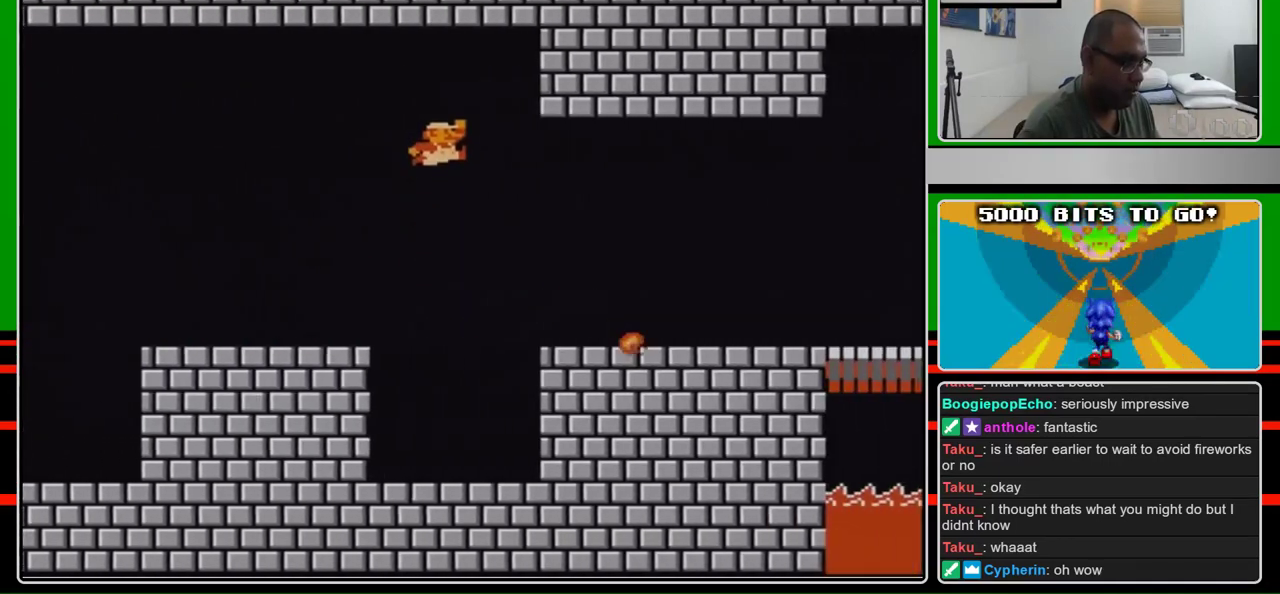
{"buttons": ["B", "DPAD_RIGHT"], "events": [[167, "A", "up"]]}
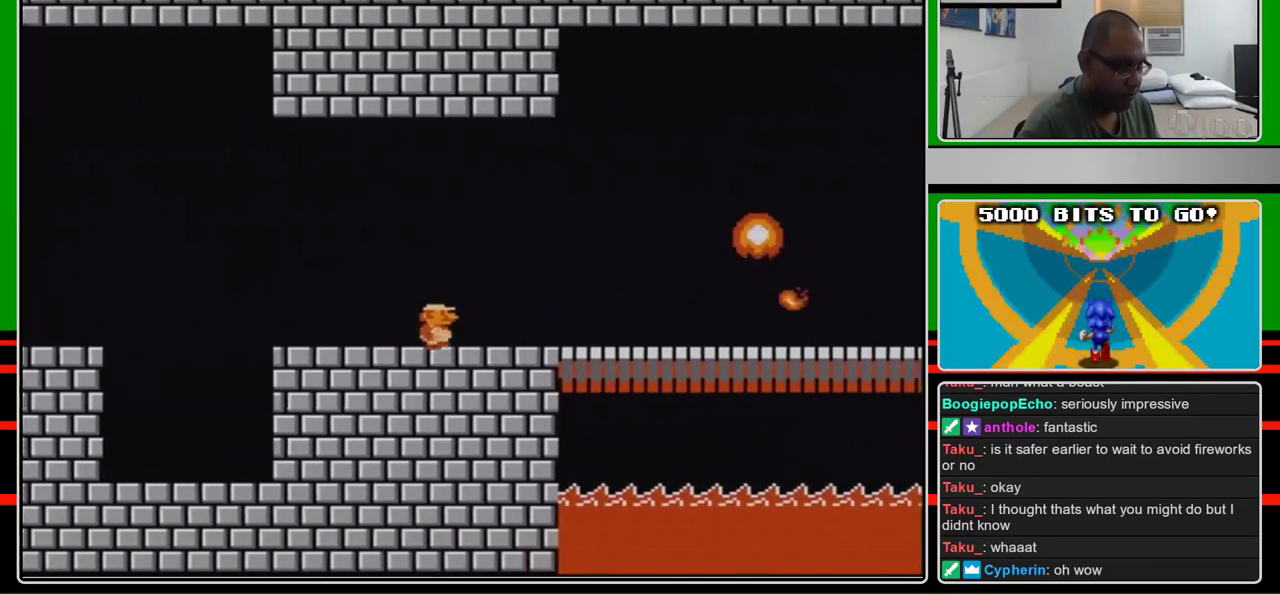
{"buttons": ["B", "DPAD_RIGHT"], "events": []}
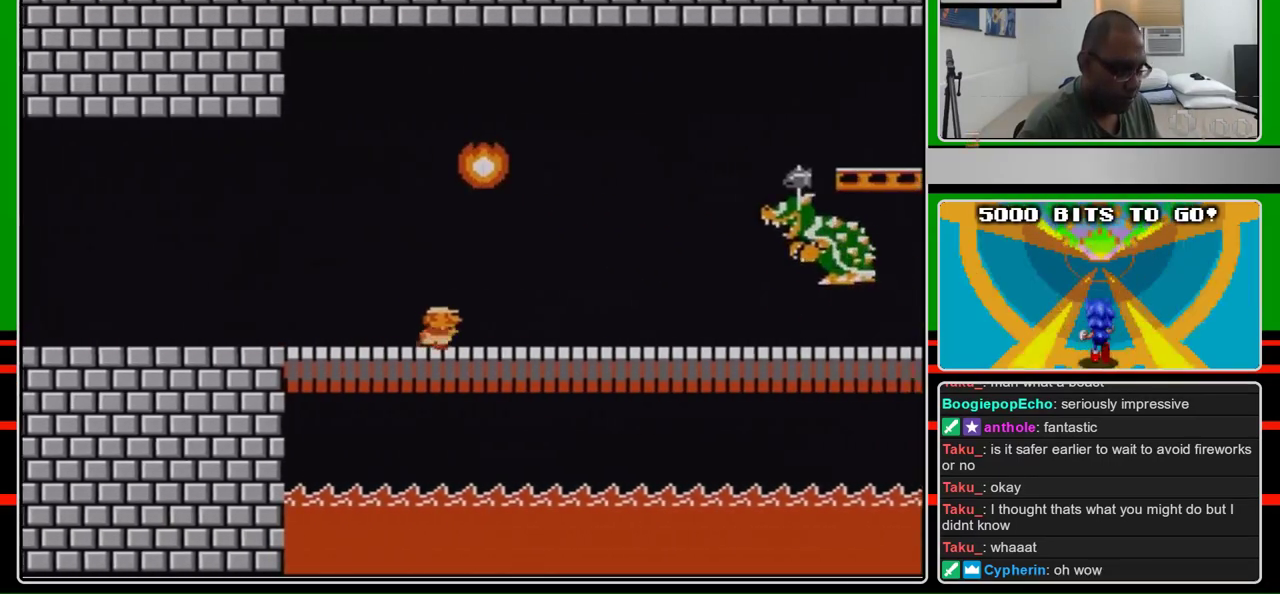
{"buttons": ["A", "DPAD_LEFT"], "events": [[300, "A", "down"], [333, "DPAD_RIGHT", "up"], [367, "B", "up"], [433, "DPAD_LEFT", "down"]]}